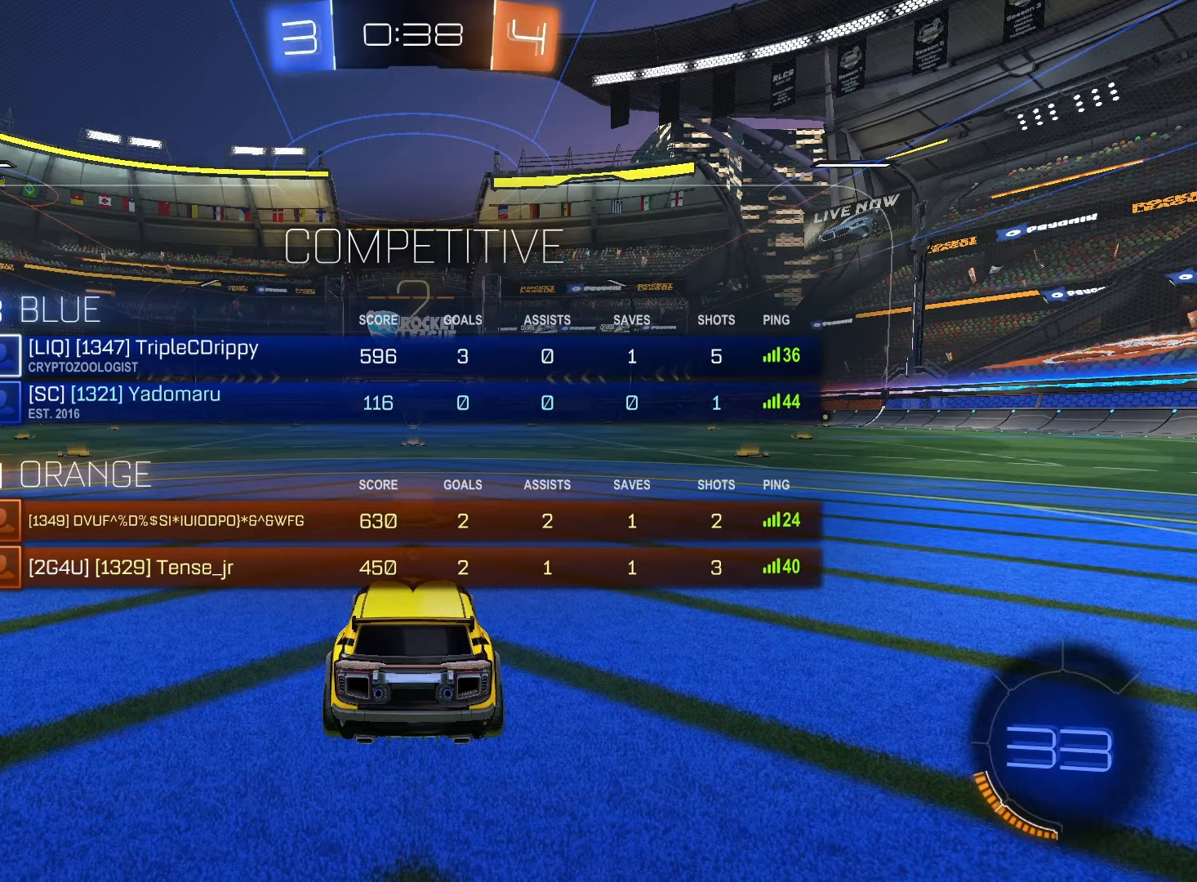
Gameplay with a controller (PlayStation layout); each line is a JSON object with the inputs held at the frame after it (dt_ms = milliseconds from this image to that frame). "events" lists button and stick changes between this image and that frame as [ms after this image, input, new state], when the widget could be followed in between. Not read: L3 R3 SELECT.
{"dt_ms": 500, "buttons": ["R2"], "left_stick": "center", "right_stick": "center", "events": [[350, "TRIANGLE", "down"], [500, "TRIANGLE", "up"]]}
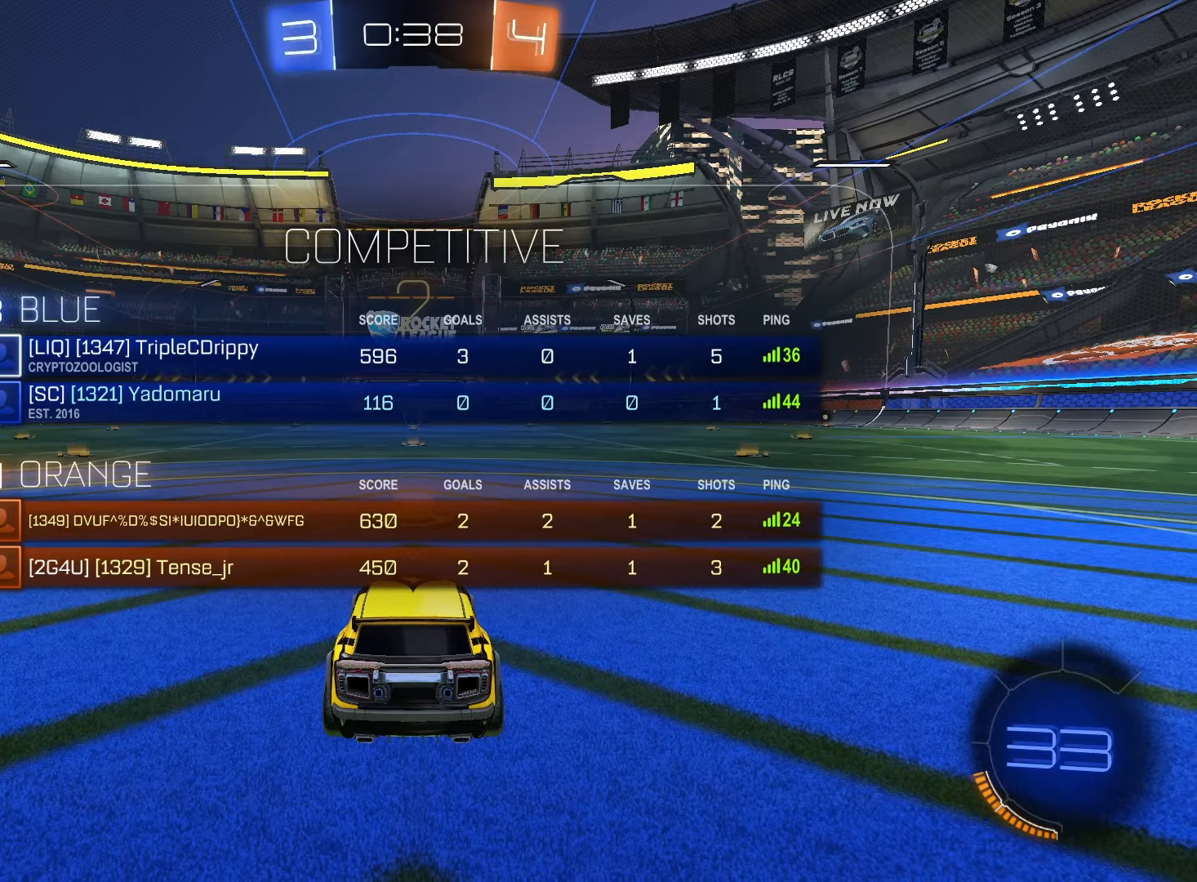
{"dt_ms": 500, "buttons": ["R2"], "left_stick": "center", "right_stick": "center", "events": []}
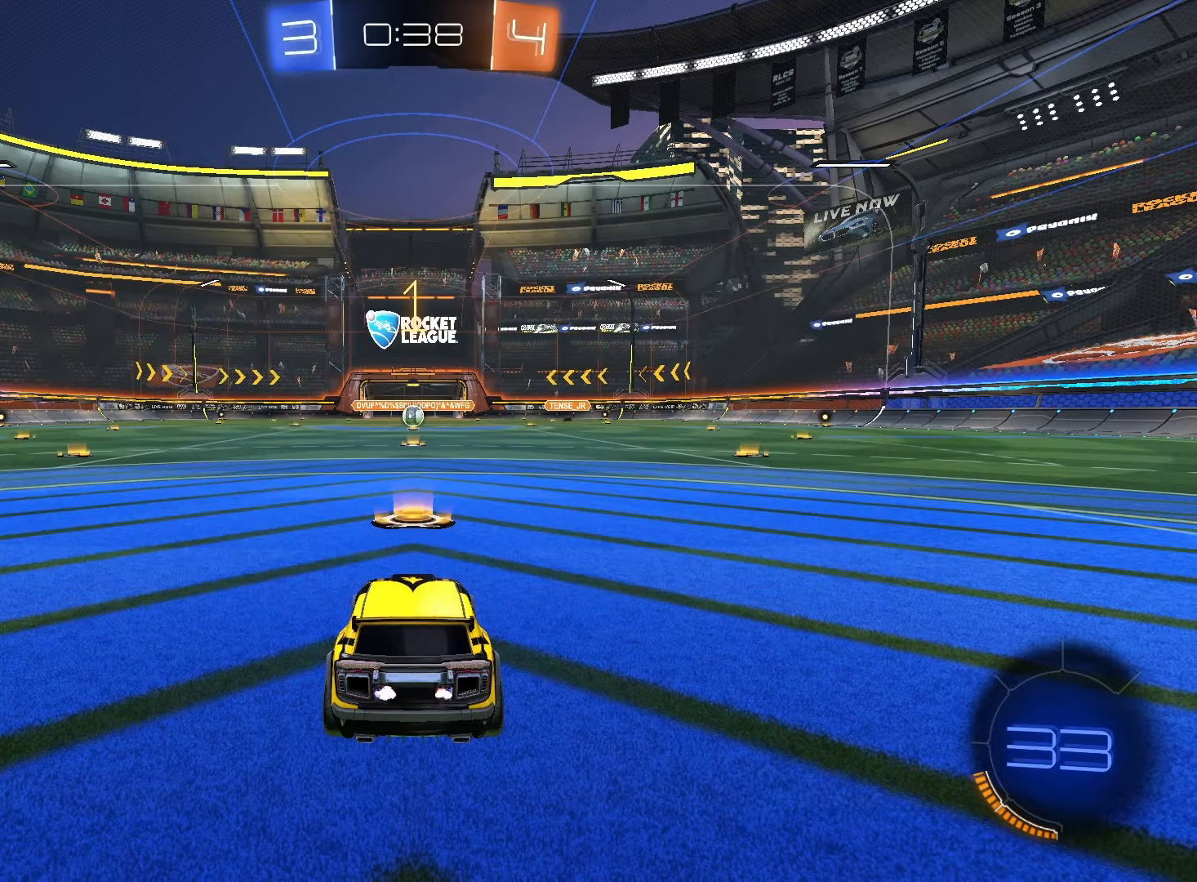
{"dt_ms": 500, "buttons": ["R2"], "left_stick": "center", "right_stick": "center", "events": []}
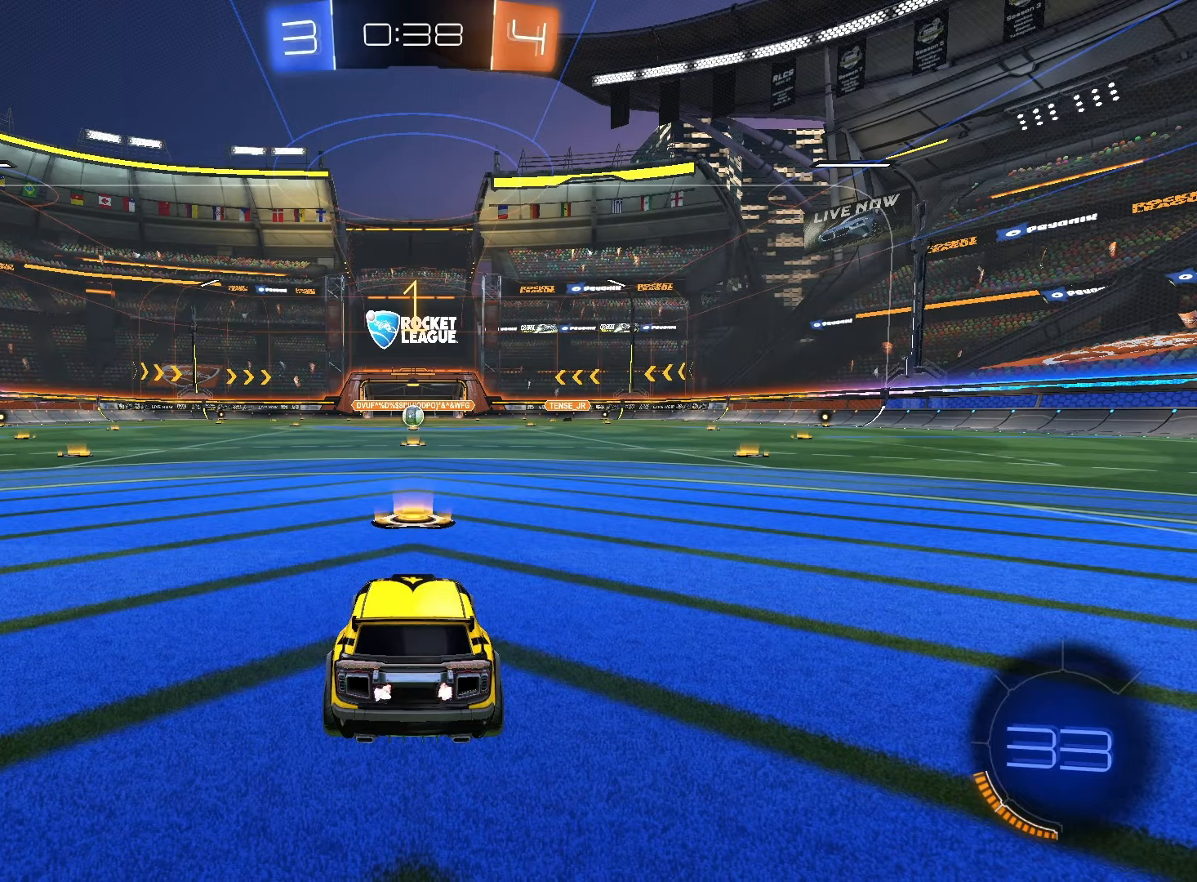
{"dt_ms": 500, "buttons": ["SQUARE", "R2"], "left_stick": "right", "right_stick": "center", "events": [[100, "SQUARE", "down"], [433, "left_stick", "right"]]}
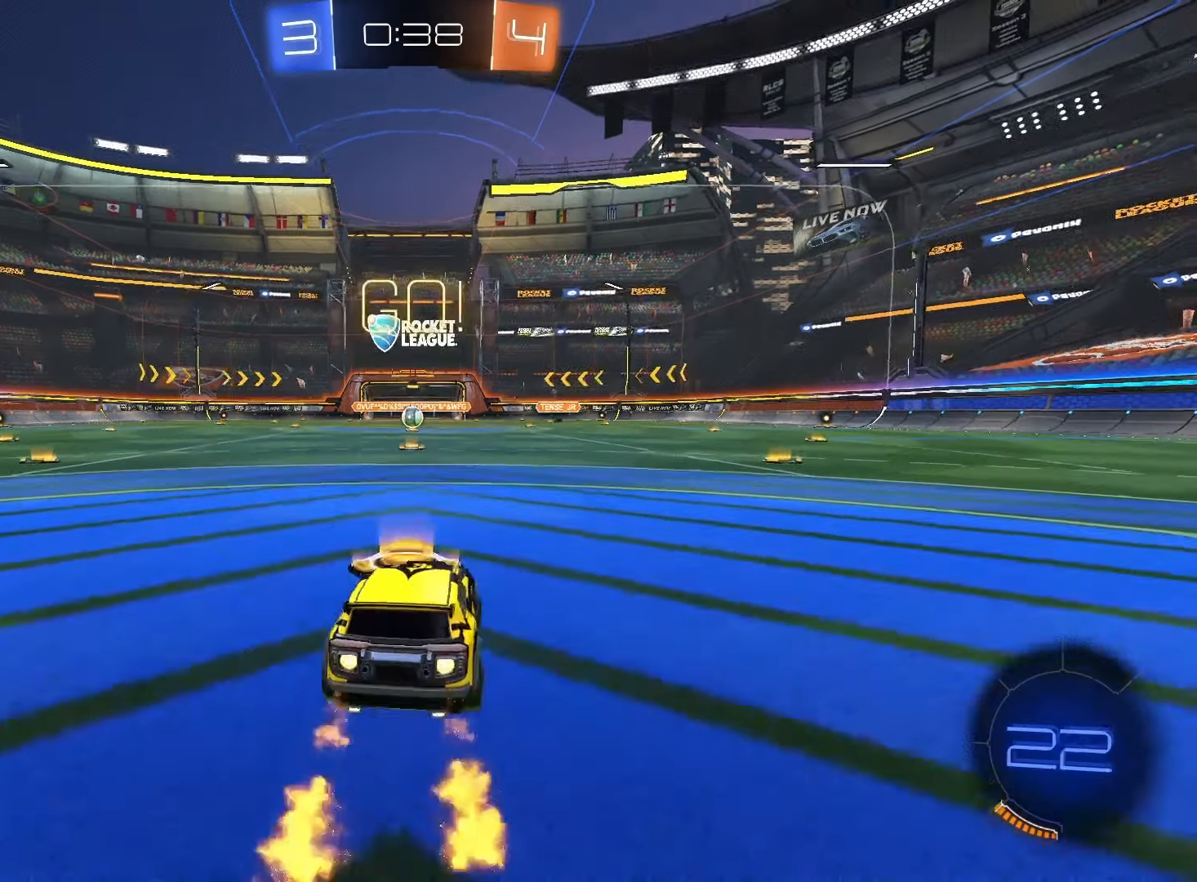
{"dt_ms": 500, "buttons": ["SQUARE", "L1", "R2"], "left_stick": "down-left", "right_stick": "center", "events": [[17, "CROSS", "down"], [67, "CROSS", "up"], [67, "left_stick", "up"], [117, "CROSS", "down"], [167, "L1", "down"], [167, "SQUARE", "up"], [183, "left_stick", "down"], [250, "CROSS", "up"], [333, "SQUARE", "down"], [450, "left_stick", "down-left"]]}
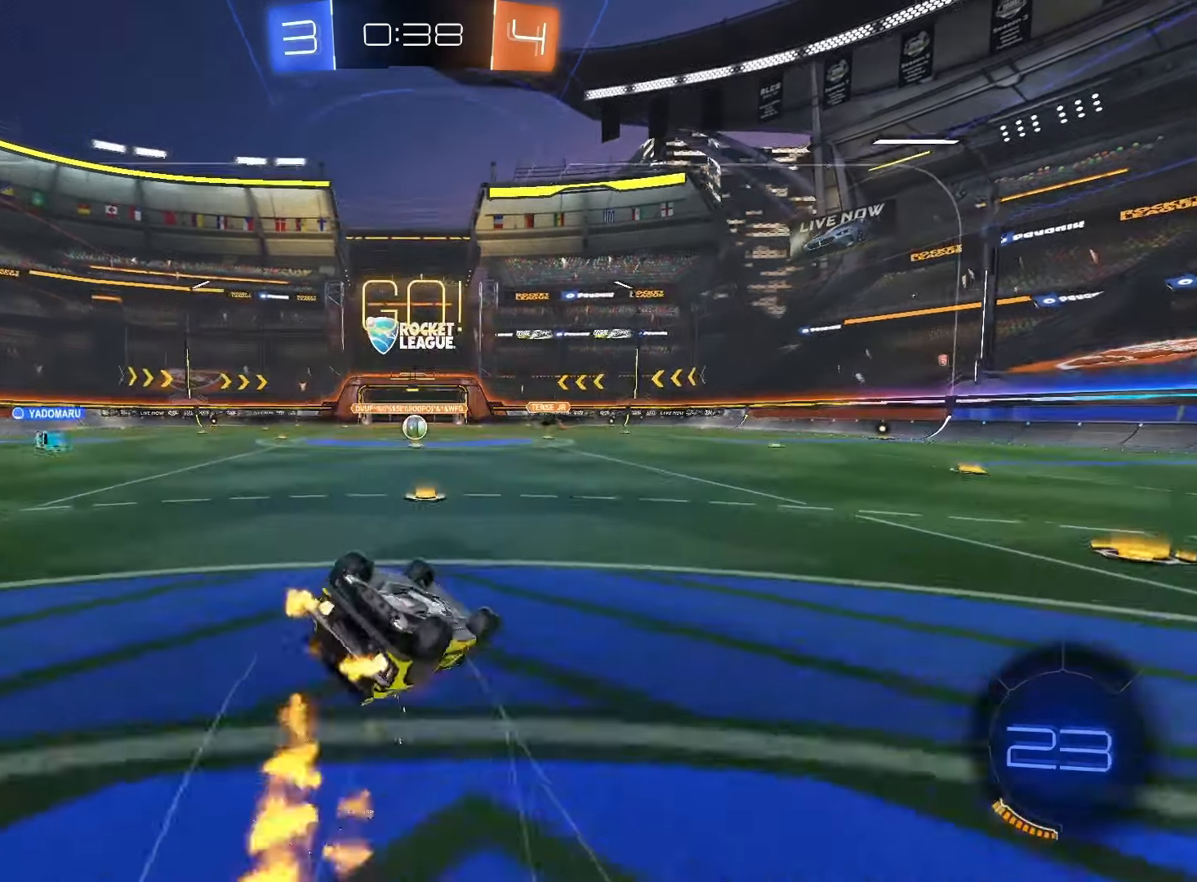
{"dt_ms": 500, "buttons": [], "left_stick": "center", "right_stick": "center"}
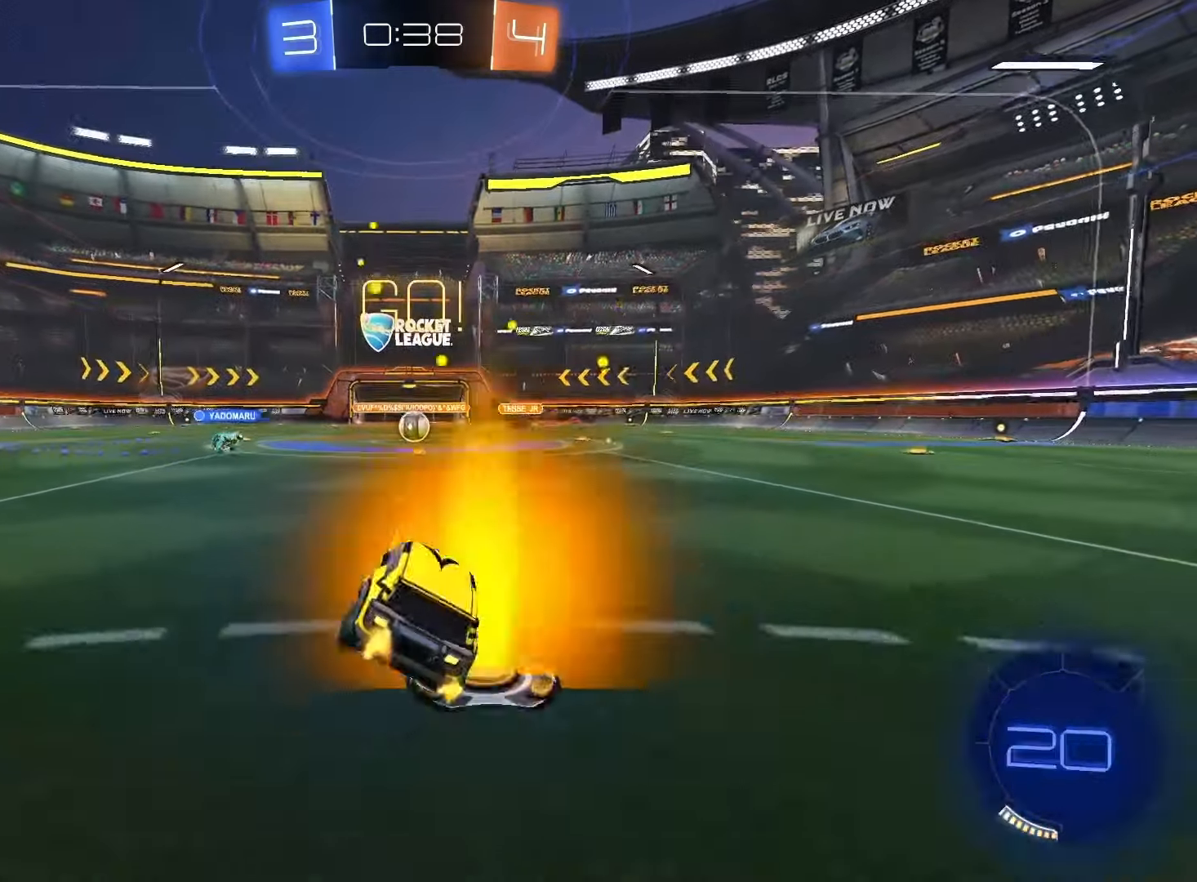
{"dt_ms": 500, "buttons": ["R2"], "left_stick": "center", "right_stick": "center"}
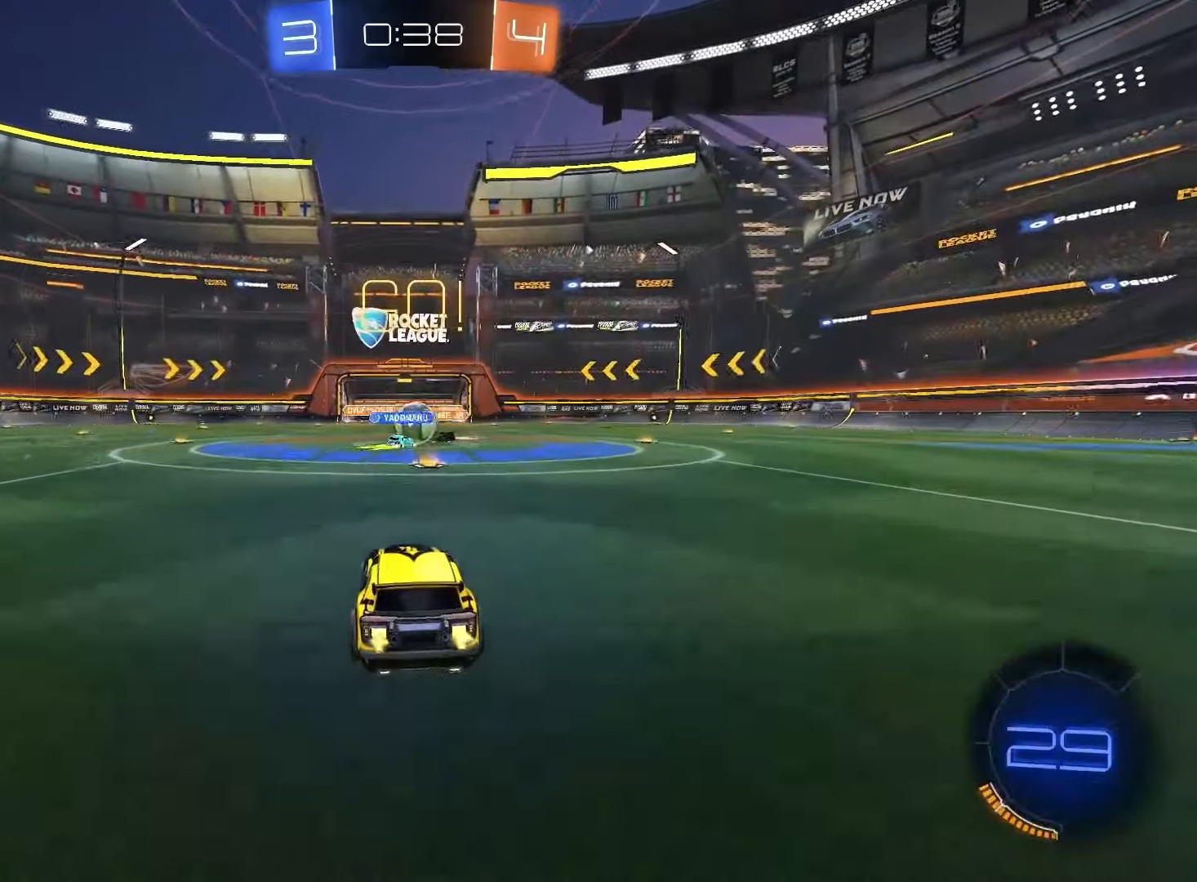
{"dt_ms": 500, "buttons": ["R2"], "left_stick": "left", "right_stick": "center", "events": [[250, "left_stick", "left"], [300, "L1", "down"], [433, "L1", "up"]]}
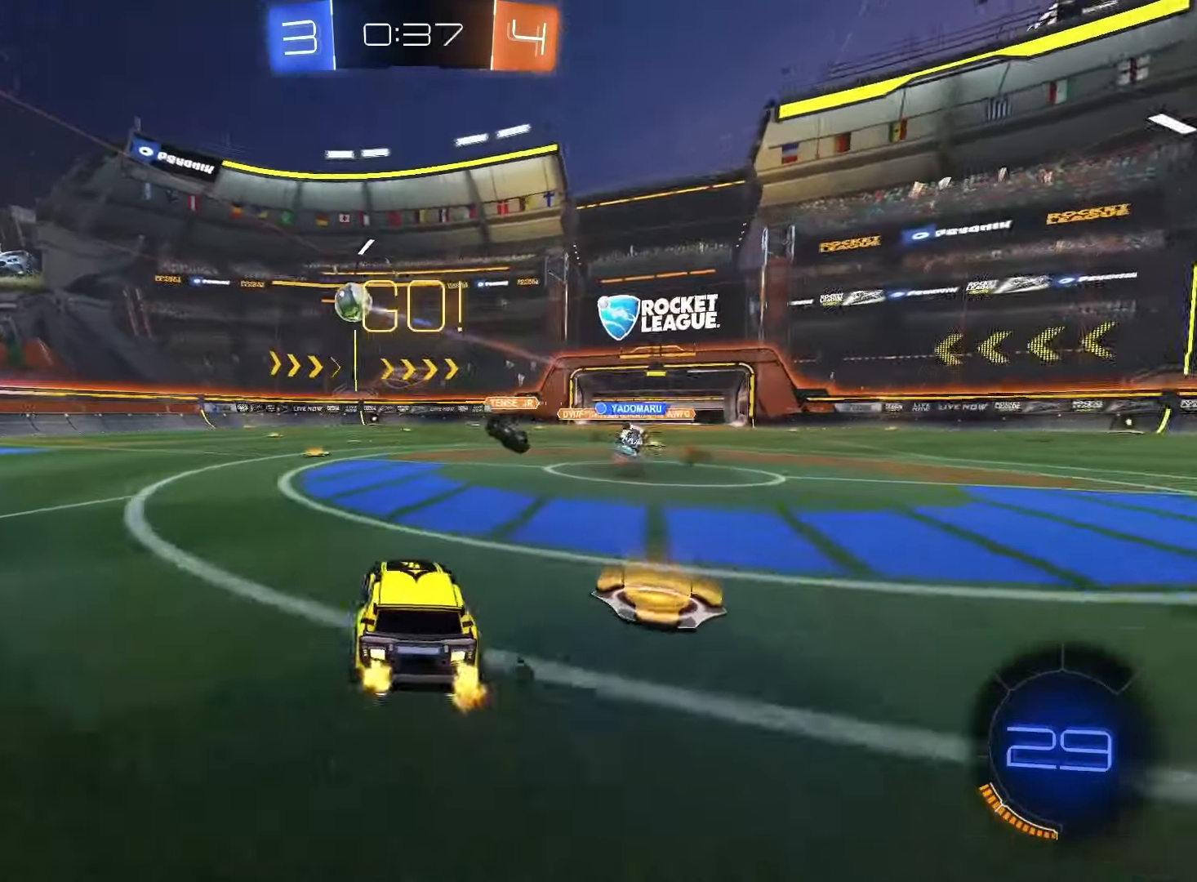
{"dt_ms": 500, "buttons": ["R2"], "left_stick": "right", "right_stick": "center", "events": [[17, "R2", "up"], [100, "left_stick", "right"], [200, "R2", "down"]]}
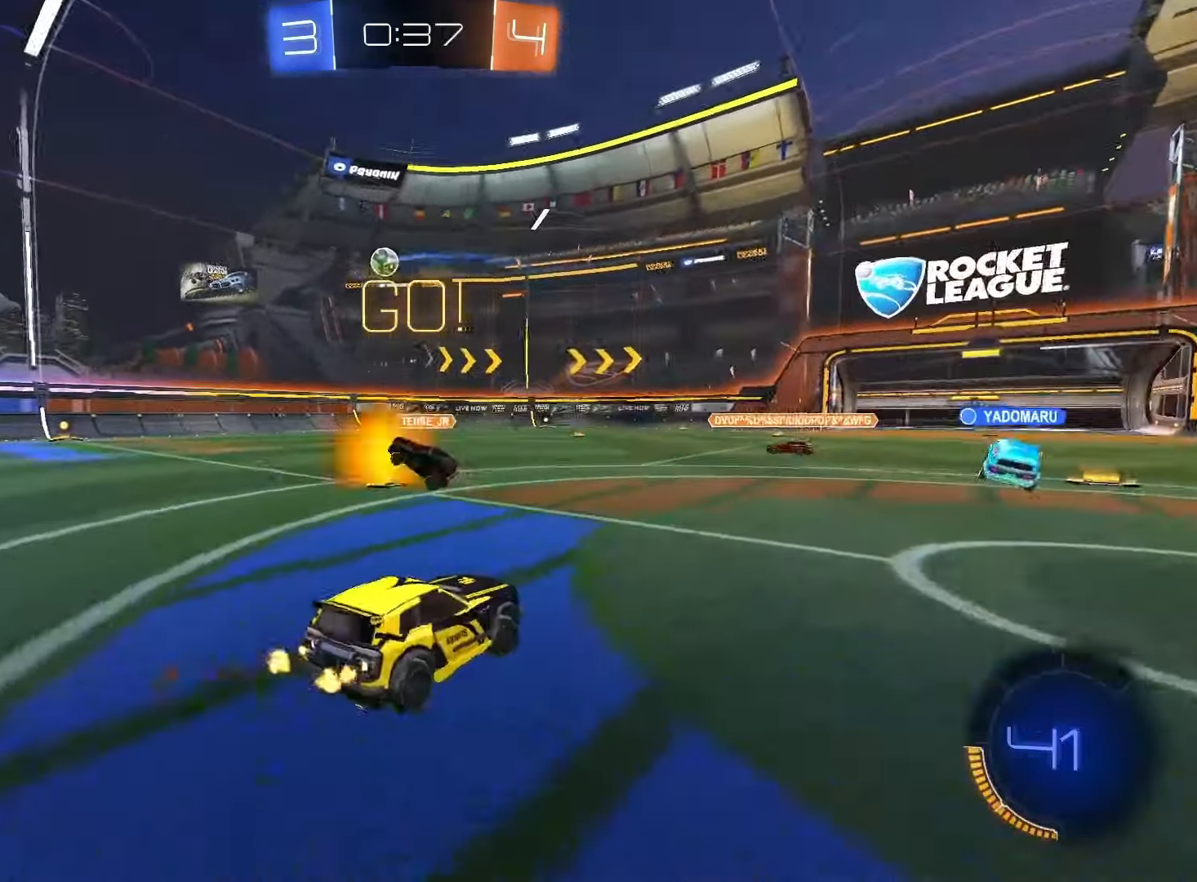
{"dt_ms": 500, "buttons": [], "left_stick": "center", "right_stick": "center", "events": [[33, "left_stick", "center"], [200, "left_stick", "right"], [267, "R2", "up"], [500, "left_stick", "center"]]}
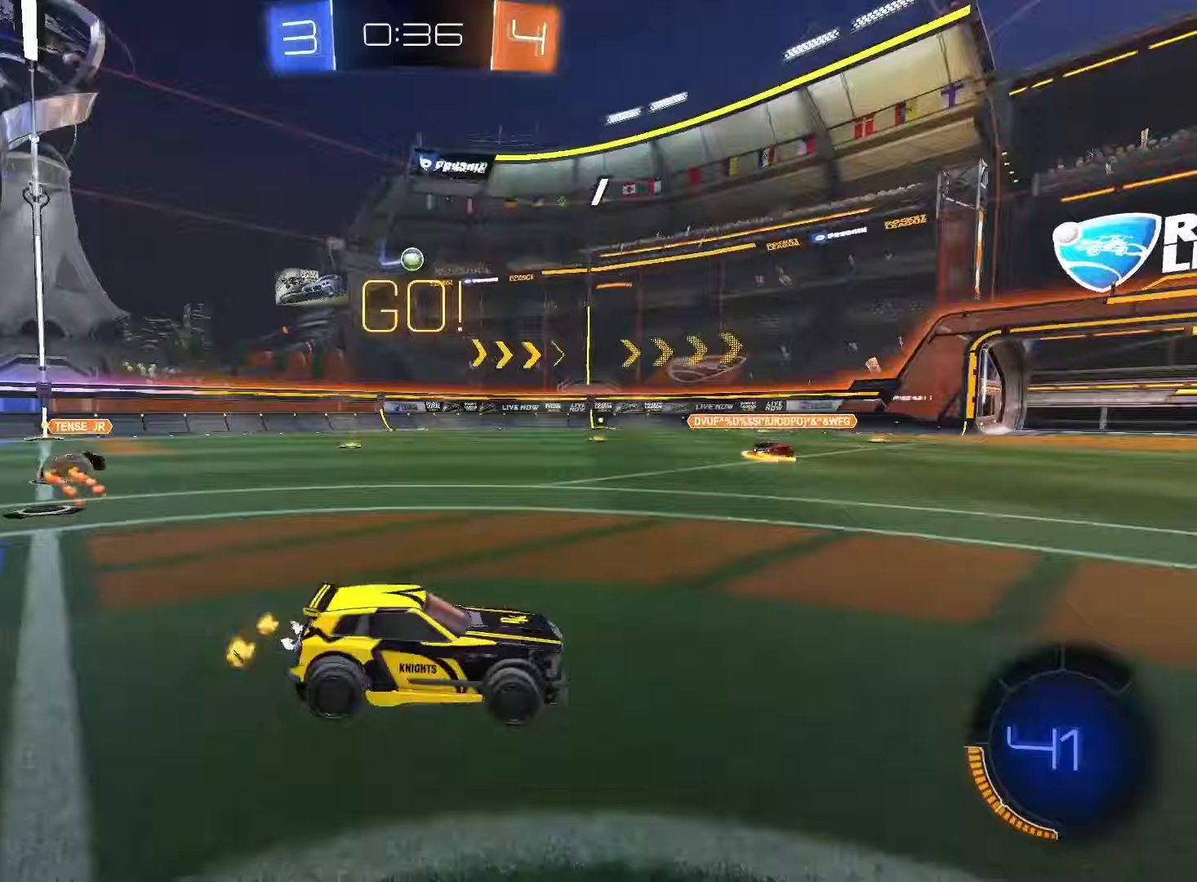
{"dt_ms": 500, "buttons": [], "left_stick": "left", "right_stick": "center", "events": [[400, "left_stick", "left"]]}
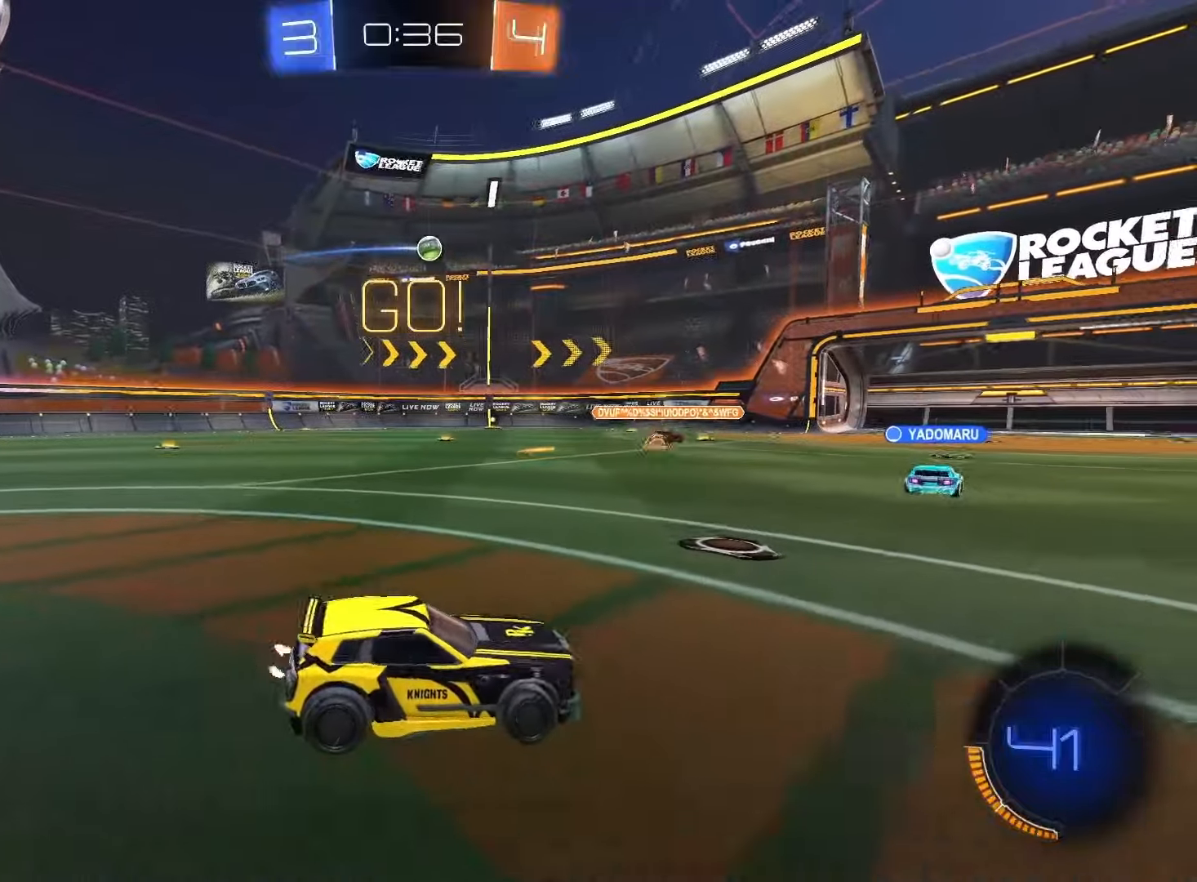
{"dt_ms": 1000, "buttons": ["R2"], "left_stick": "up-right", "right_stick": "center"}
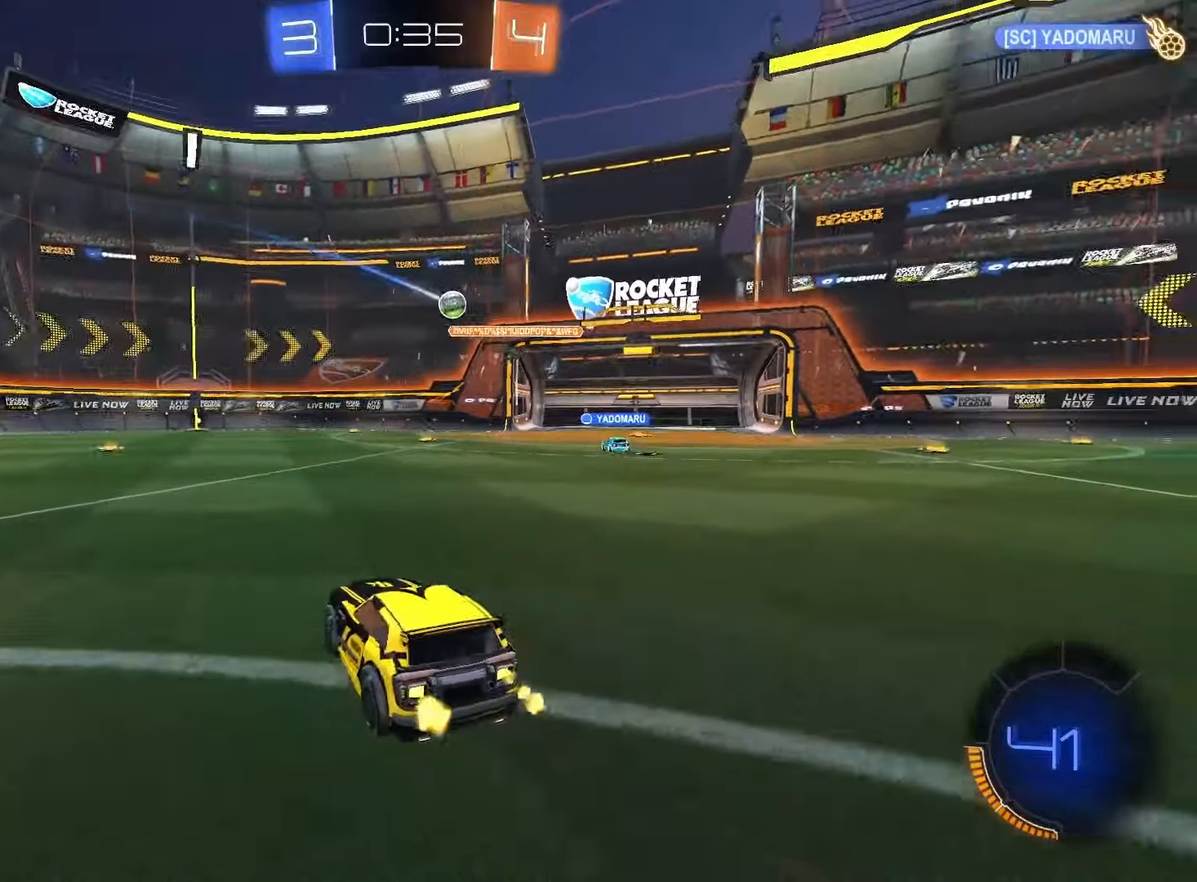
{"dt_ms": 500, "buttons": ["R2"], "left_stick": "left", "right_stick": "center", "events": [[483, "left_stick", "left"]]}
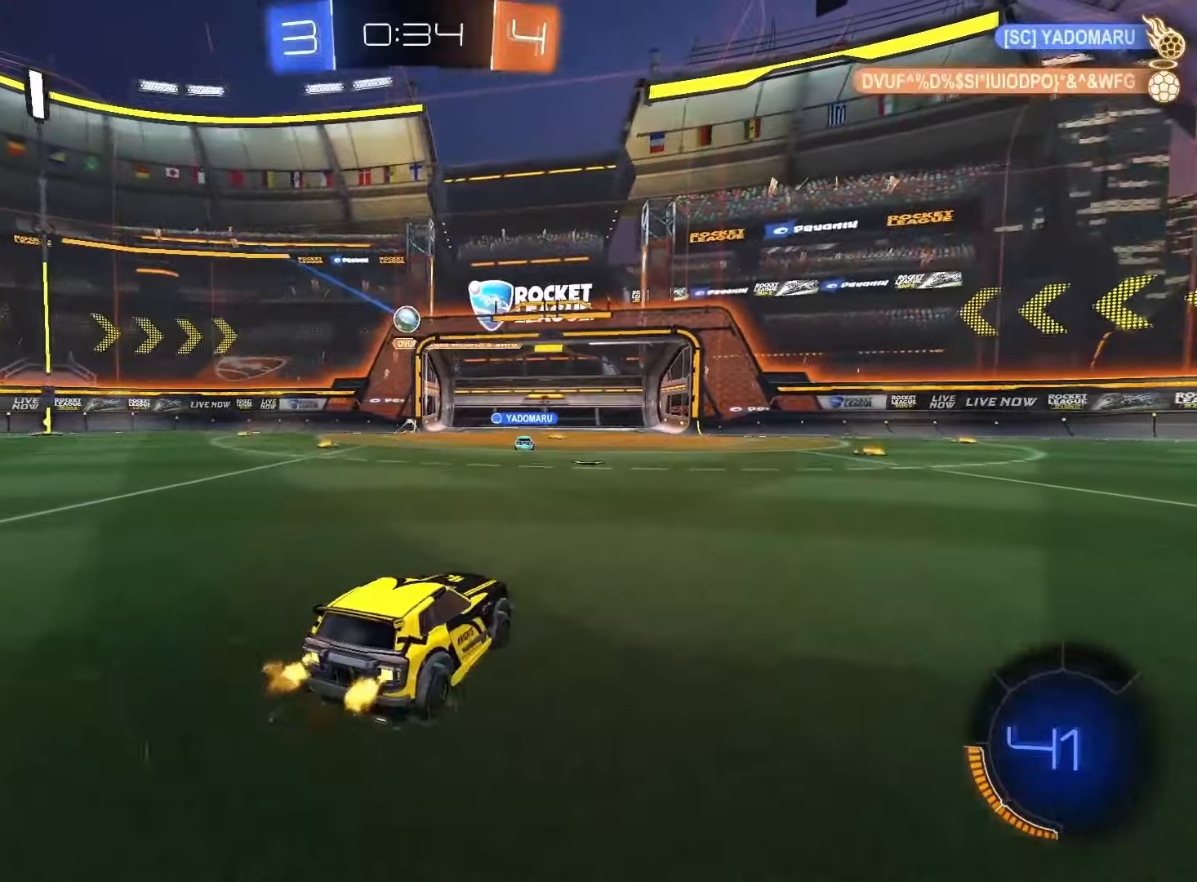
{"dt_ms": 500, "buttons": ["SQUARE", "R2"], "left_stick": "center", "right_stick": "center"}
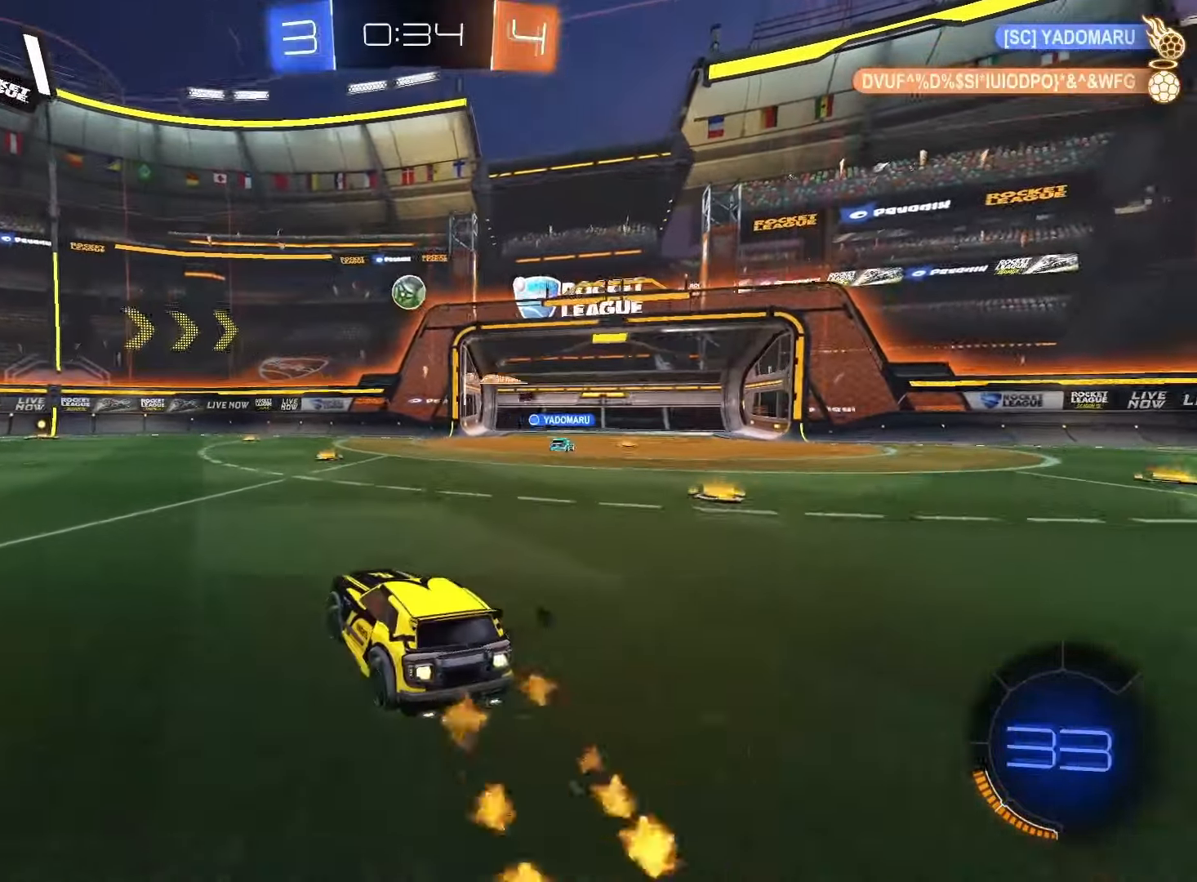
{"dt_ms": 500, "buttons": ["R2"], "left_stick": "right", "right_stick": "center", "events": [[50, "SQUARE", "up"], [100, "R2", "up"], [183, "R2", "down"], [450, "left_stick", "right"]]}
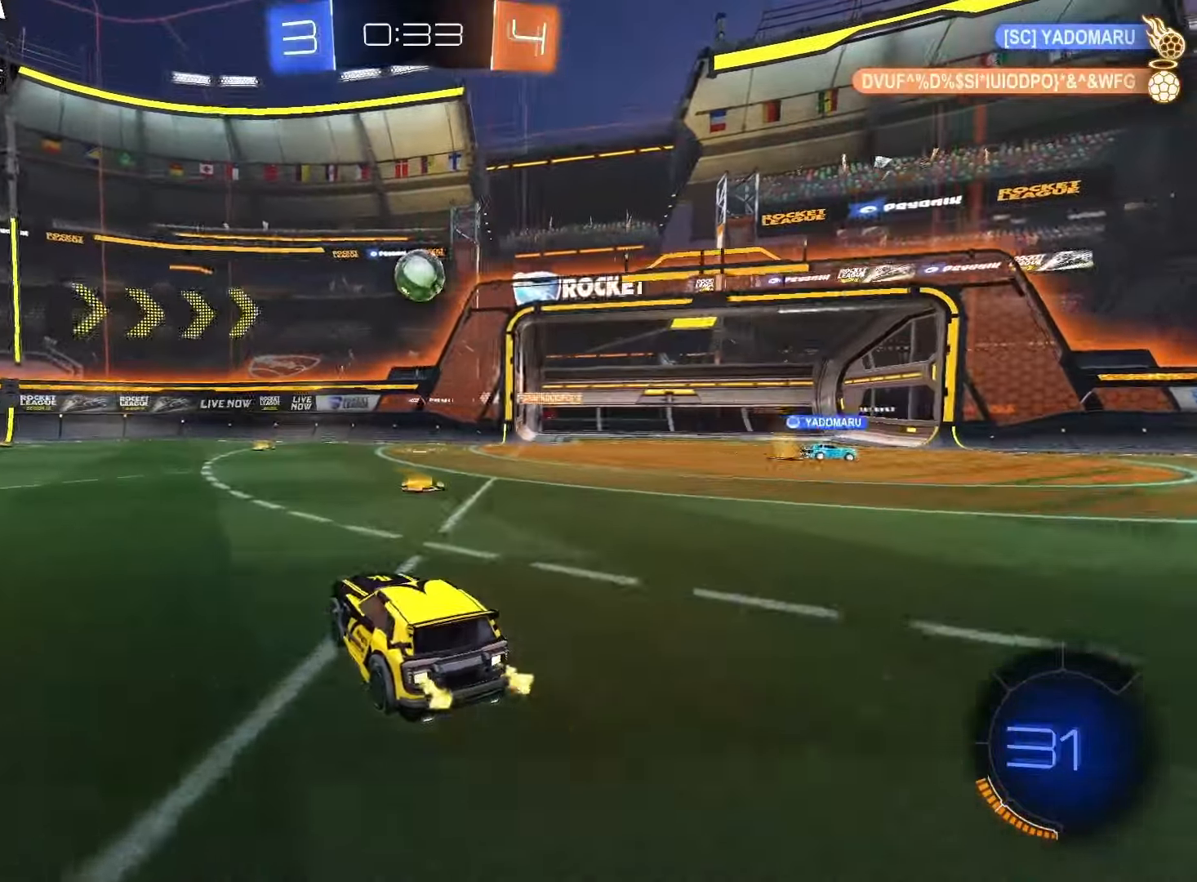
{"dt_ms": 500, "buttons": ["R2"], "left_stick": "center", "right_stick": "center", "events": [[50, "SQUARE", "down"], [50, "left_stick", "center"], [167, "CROSS", "down"], [250, "CROSS", "up"], [350, "left_stick", "left"], [417, "SQUARE", "up"], [433, "left_stick", "center"]]}
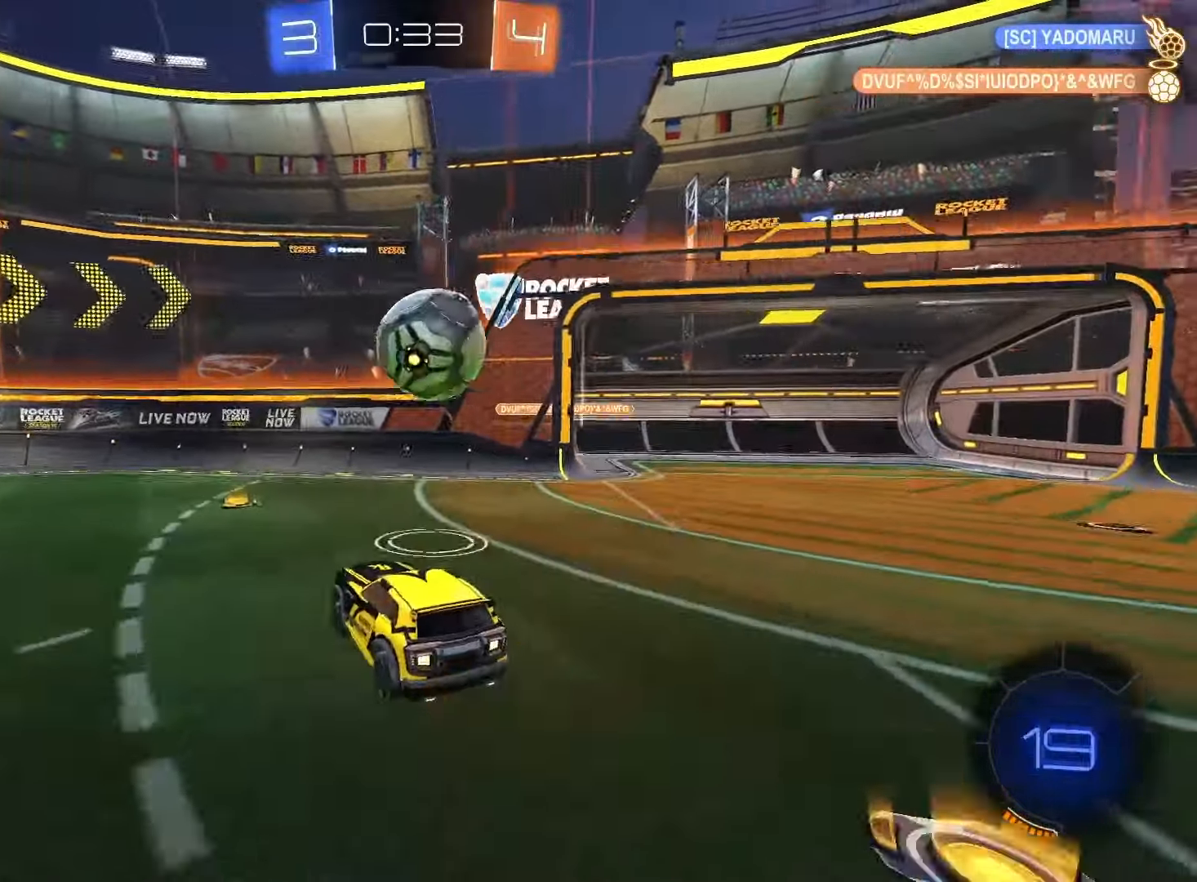
{"dt_ms": 500, "buttons": ["R2"], "left_stick": "center", "right_stick": "center", "events": [[67, "left_stick", "up-right"], [100, "SQUARE", "down"], [133, "CROSS", "down"], [267, "CROSS", "up"], [267, "SQUARE", "up"], [400, "left_stick", "center"]]}
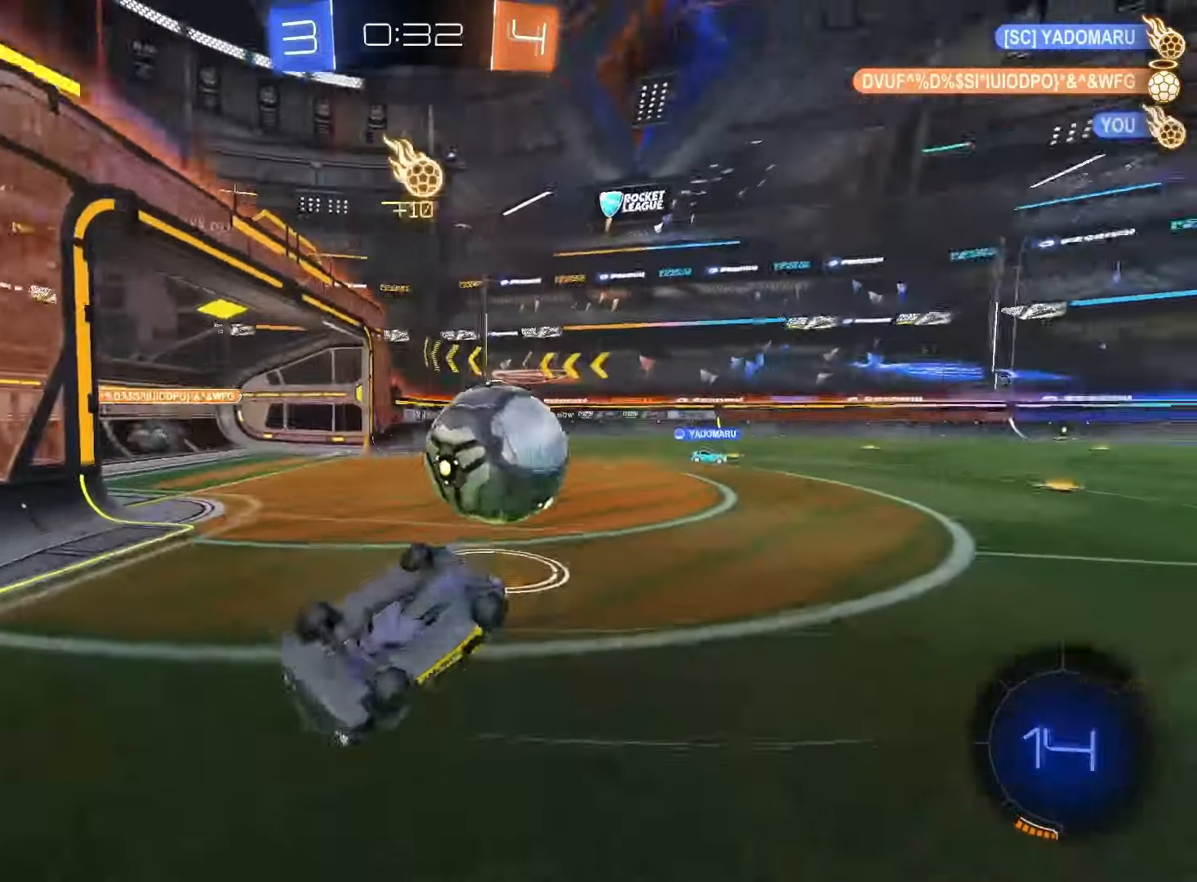
{"dt_ms": 500, "buttons": ["R2"], "left_stick": "left", "right_stick": "center", "events": [[217, "left_stick", "down-left"], [283, "left_stick", "left"]]}
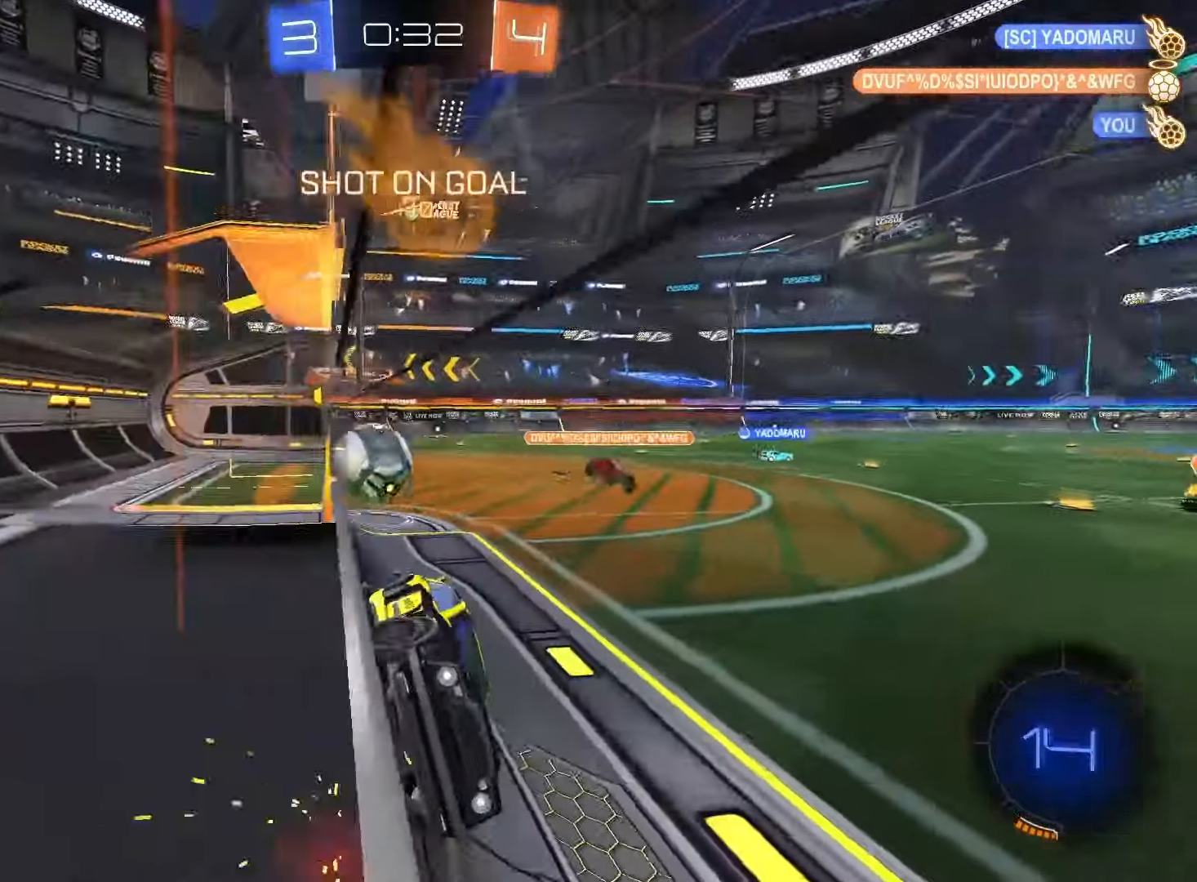
{"dt_ms": 500, "buttons": ["R2"], "left_stick": "center", "right_stick": "center", "events": [[367, "left_stick", "center"], [400, "TRIANGLE", "down"], [483, "TRIANGLE", "up"]]}
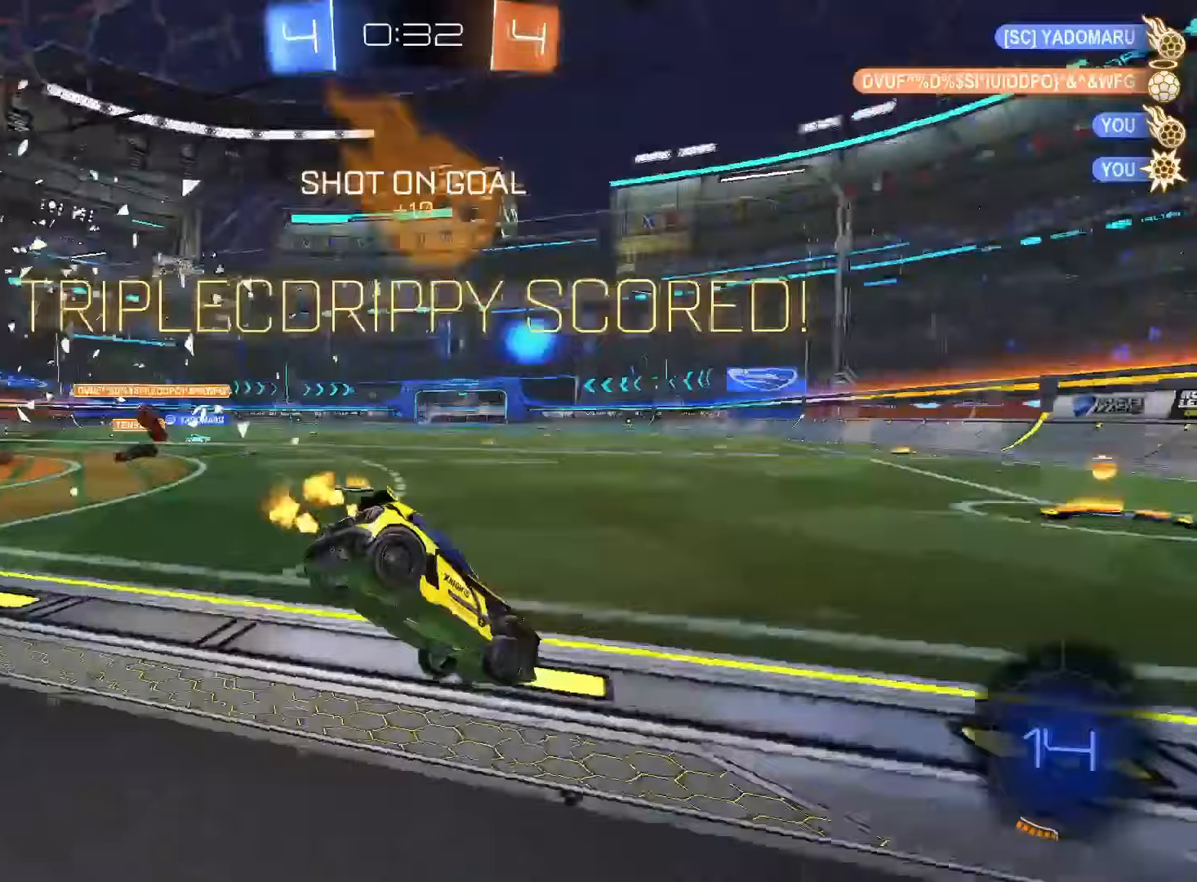
{"dt_ms": 500, "buttons": ["SQUARE", "R2"], "left_stick": "down", "right_stick": "center", "events": [[300, "left_stick", "down"], [450, "SQUARE", "down"]]}
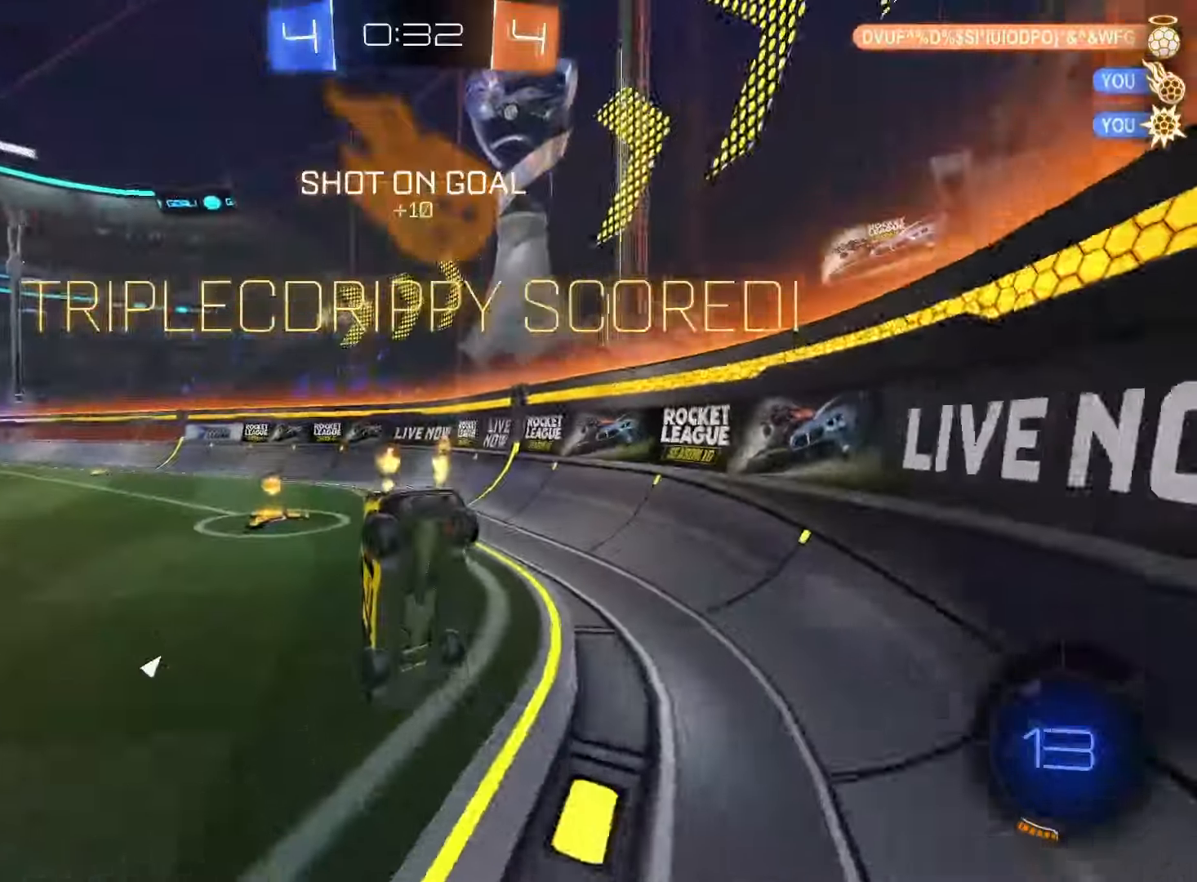
{"dt_ms": 500, "buttons": ["SQUARE", "R2"], "left_stick": "right", "right_stick": "center", "events": [[283, "left_stick", "down-right"], [417, "left_stick", "right"]]}
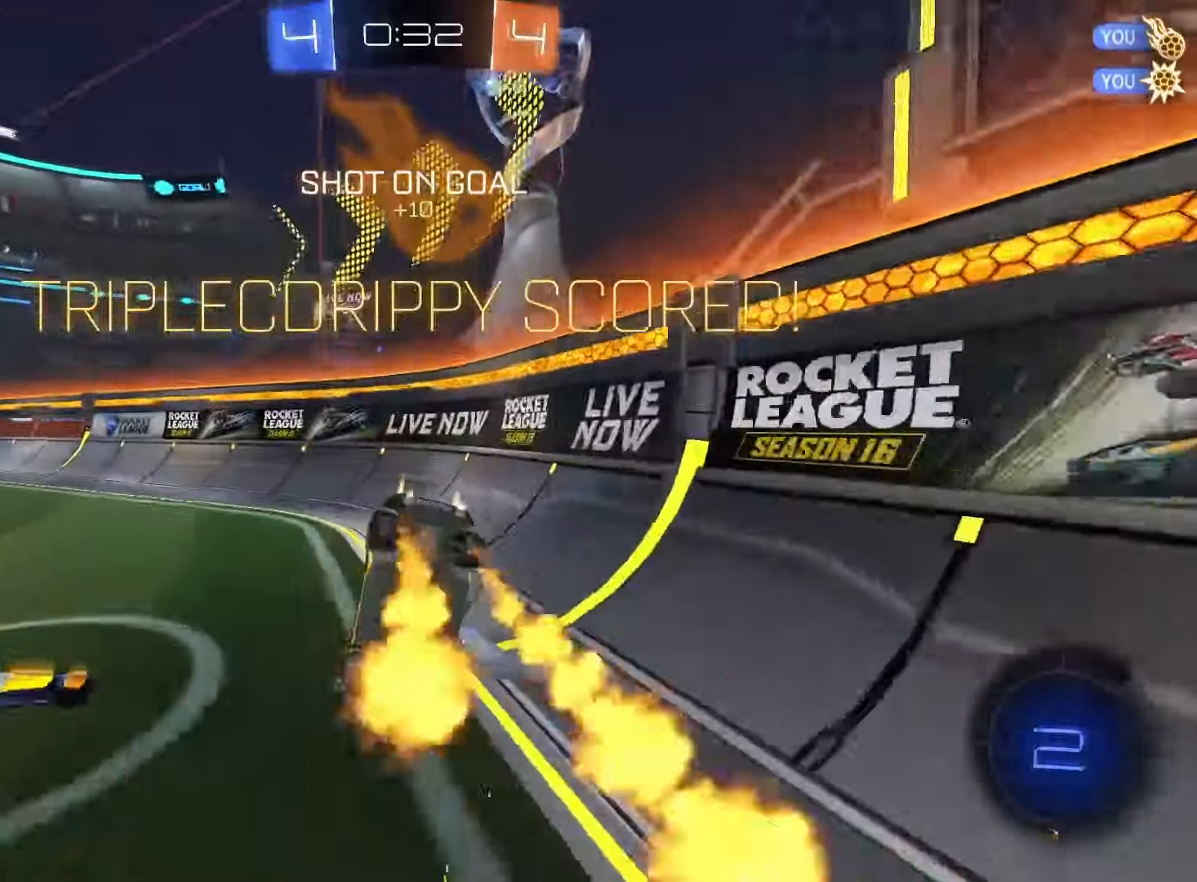
{"dt_ms": 500, "buttons": ["SQUARE", "R2"], "left_stick": "center", "right_stick": "center", "events": [[50, "left_stick", "center"], [233, "DPAD_LEFT", "down"], [300, "DPAD_LEFT", "up"], [417, "DPAD_RIGHT", "down"], [467, "DPAD_RIGHT", "up"]]}
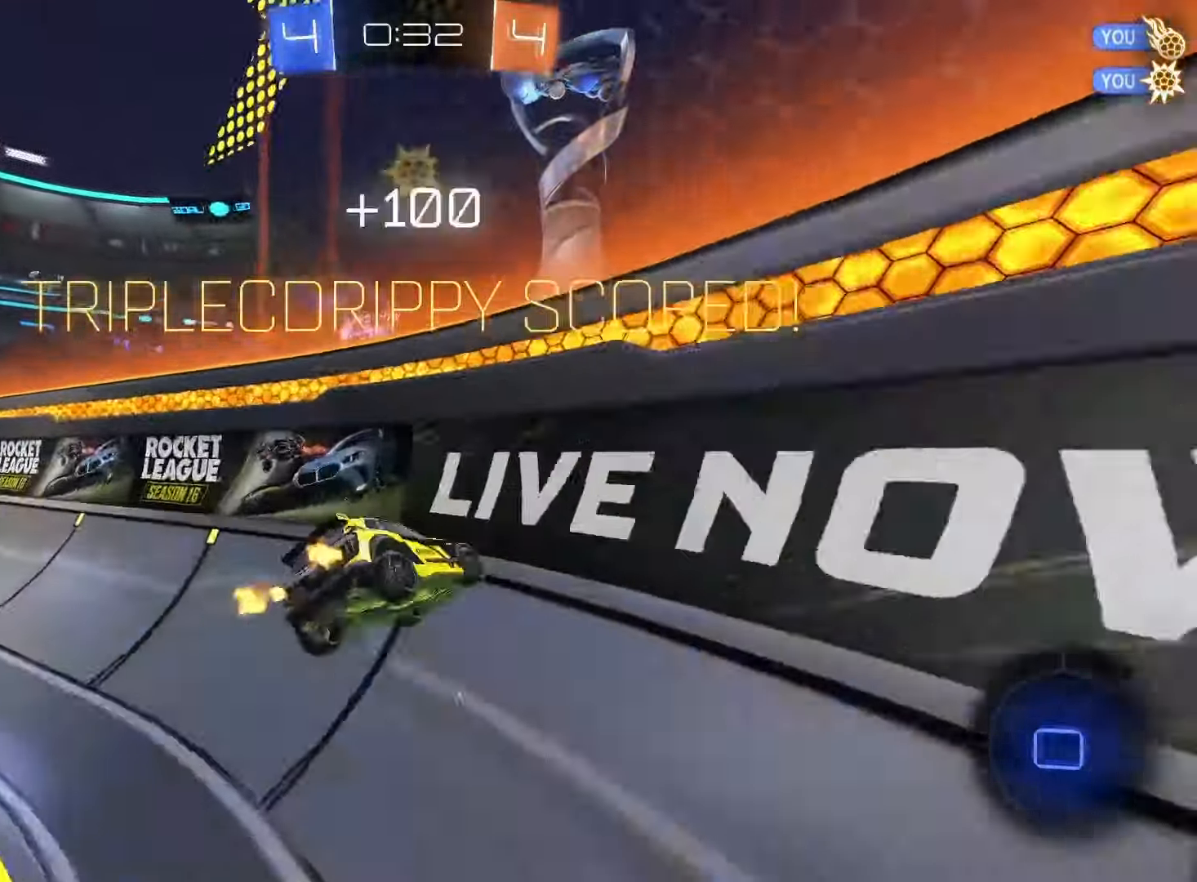
{"dt_ms": 500, "buttons": ["SQUARE", "R2"], "left_stick": "up-left", "right_stick": "center", "events": [[167, "left_stick", "left"], [350, "left_stick", "up-left"]]}